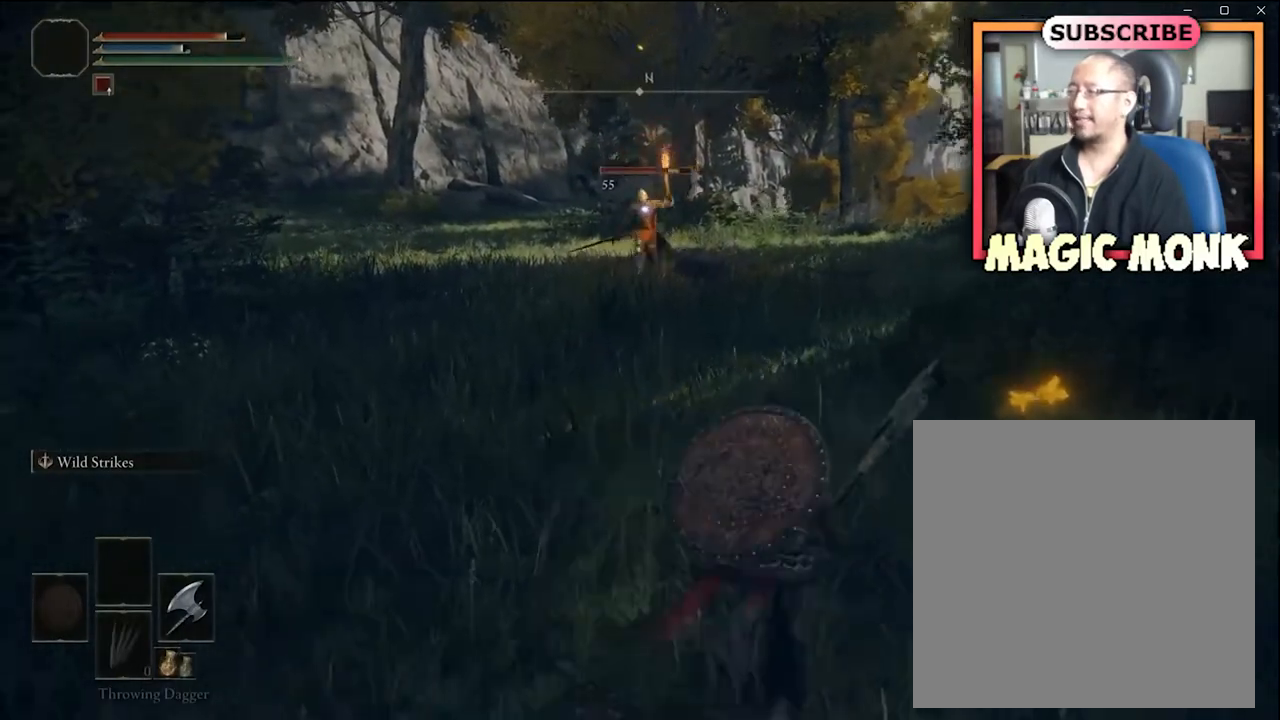
Gameplay with a controller (Xbox layout); each line is a JSON object with the inputs held at the frame after it. "events" lists button and stick changes between this image and that frame as [ms after this image, input, new state], when the widget could be followed in between.
{"buttons": [], "left_stick": "down", "right_stick": "center", "events": [[334, "left_stick", "down-right"], [434, "left_stick", "down"]]}
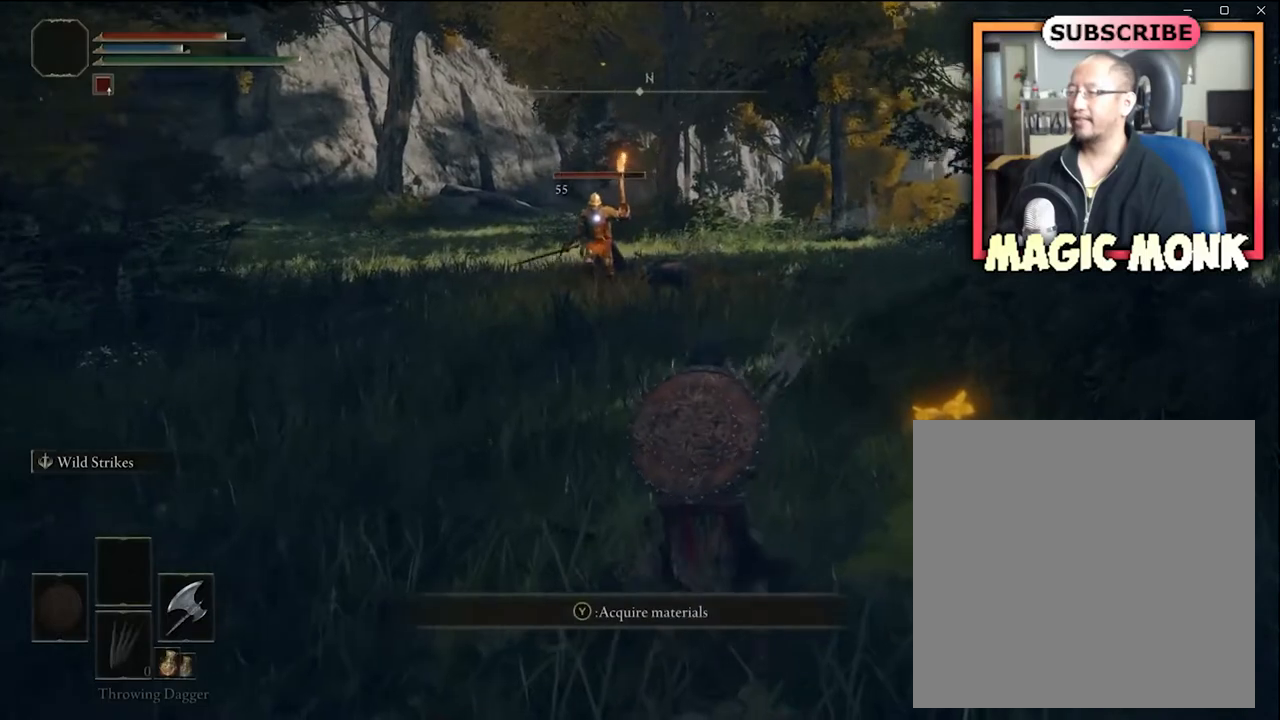
{"buttons": [], "left_stick": "down", "right_stick": "center", "events": []}
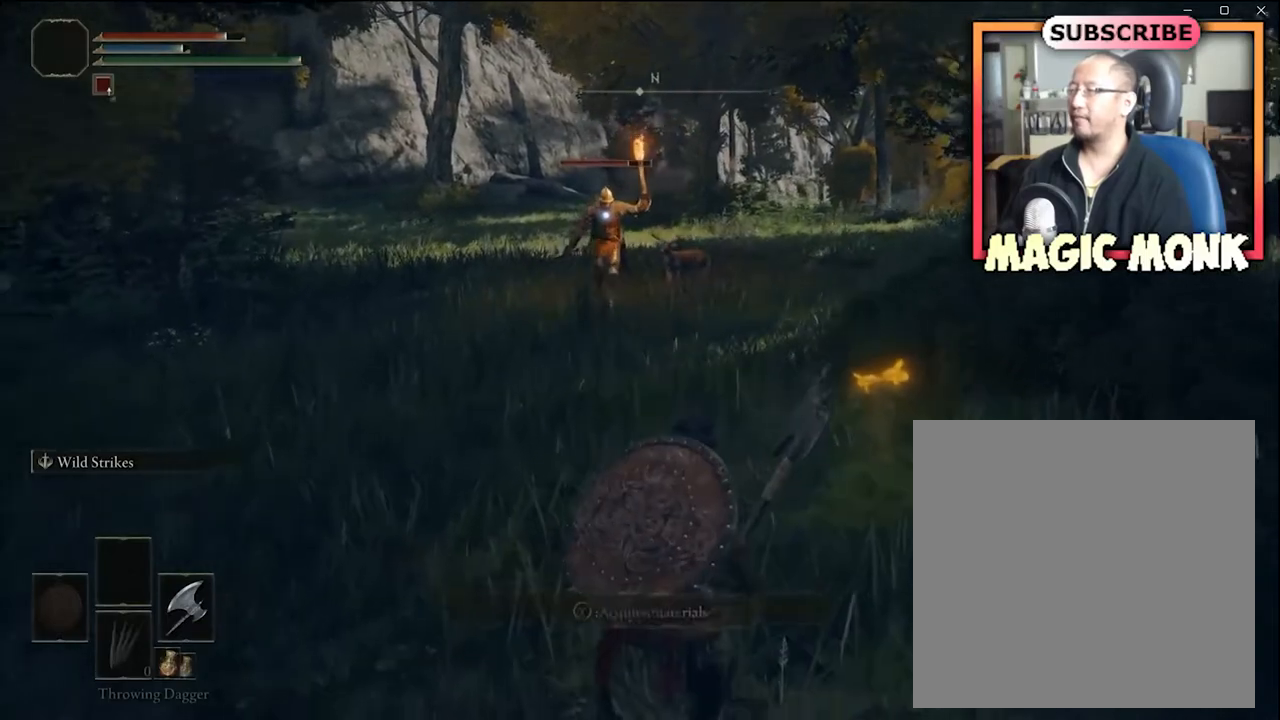
{"buttons": [], "left_stick": "down-left", "right_stick": "center", "events": [[434, "left_stick", "down-left"]]}
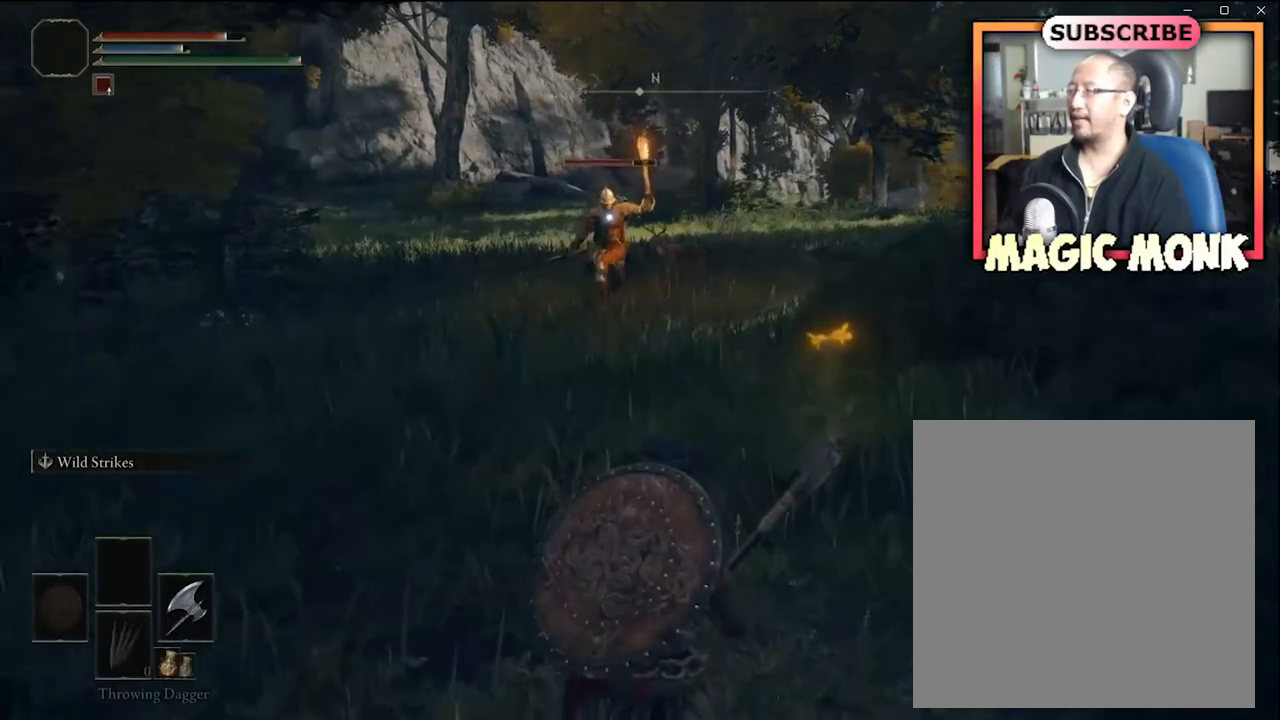
{"buttons": [], "left_stick": "down-left", "right_stick": "center", "events": []}
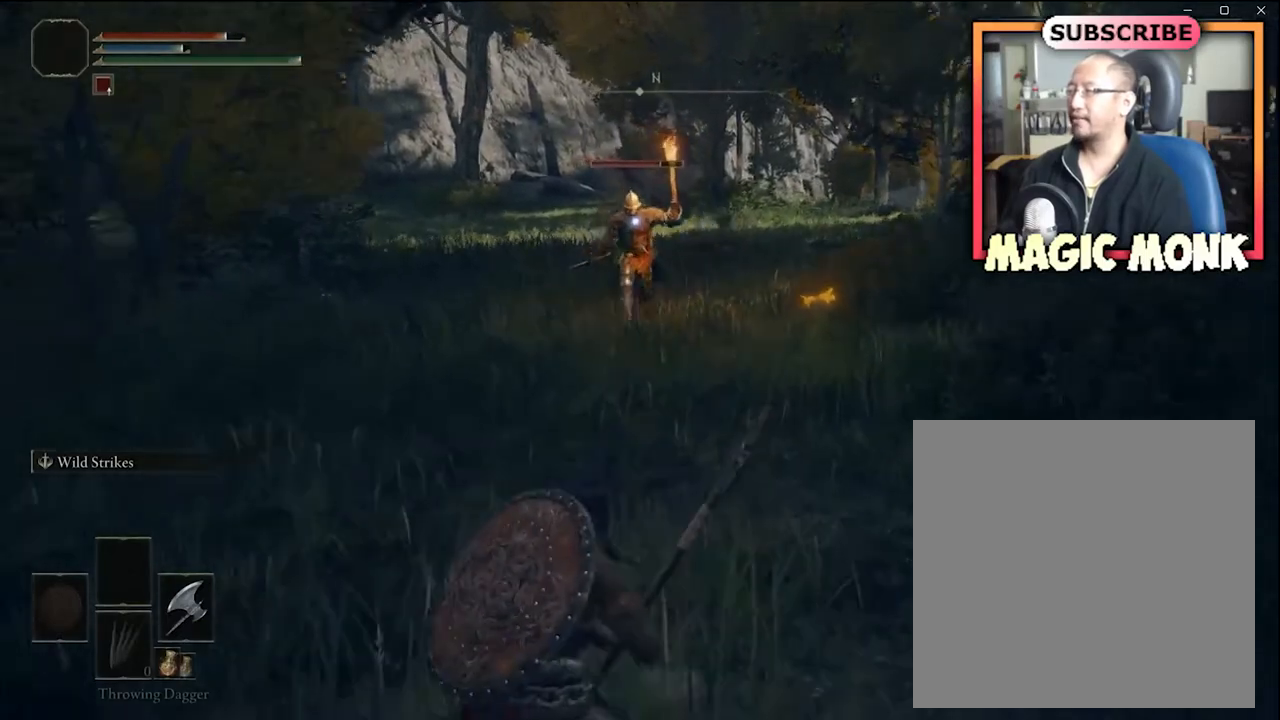
{"buttons": [], "left_stick": "down-left", "right_stick": "center", "events": []}
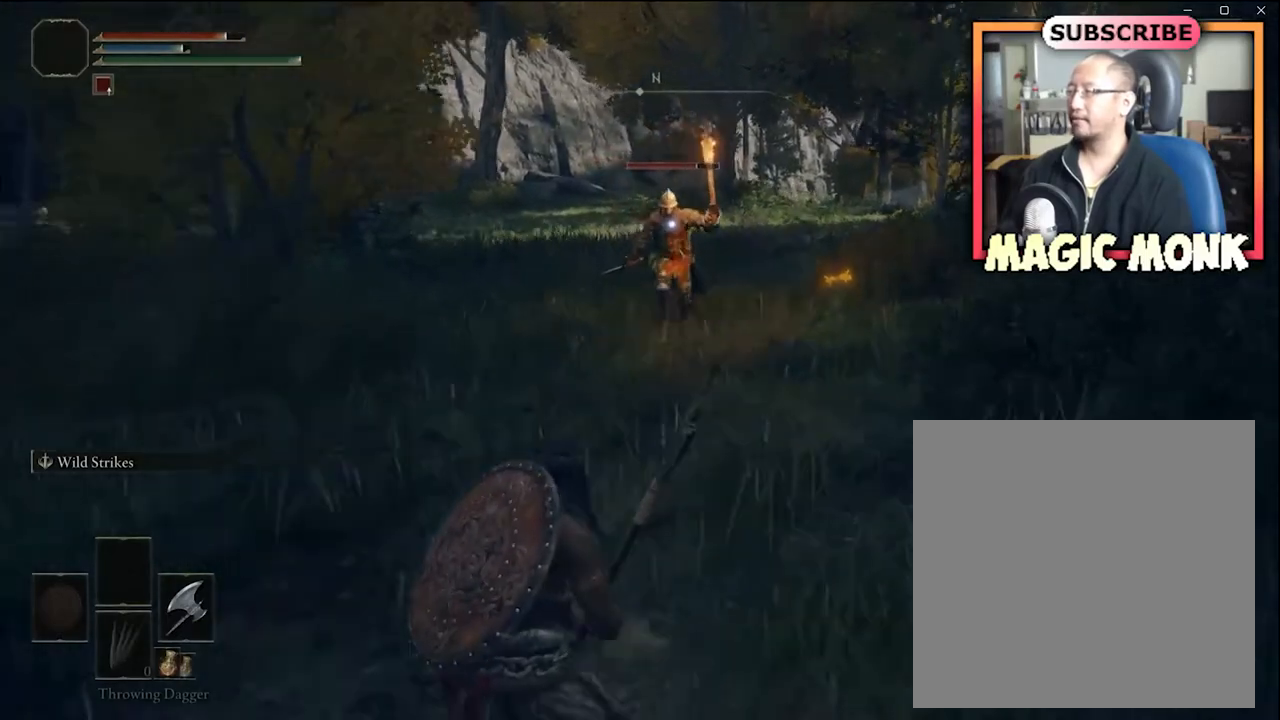
{"buttons": [], "left_stick": "down-left", "right_stick": "center", "events": []}
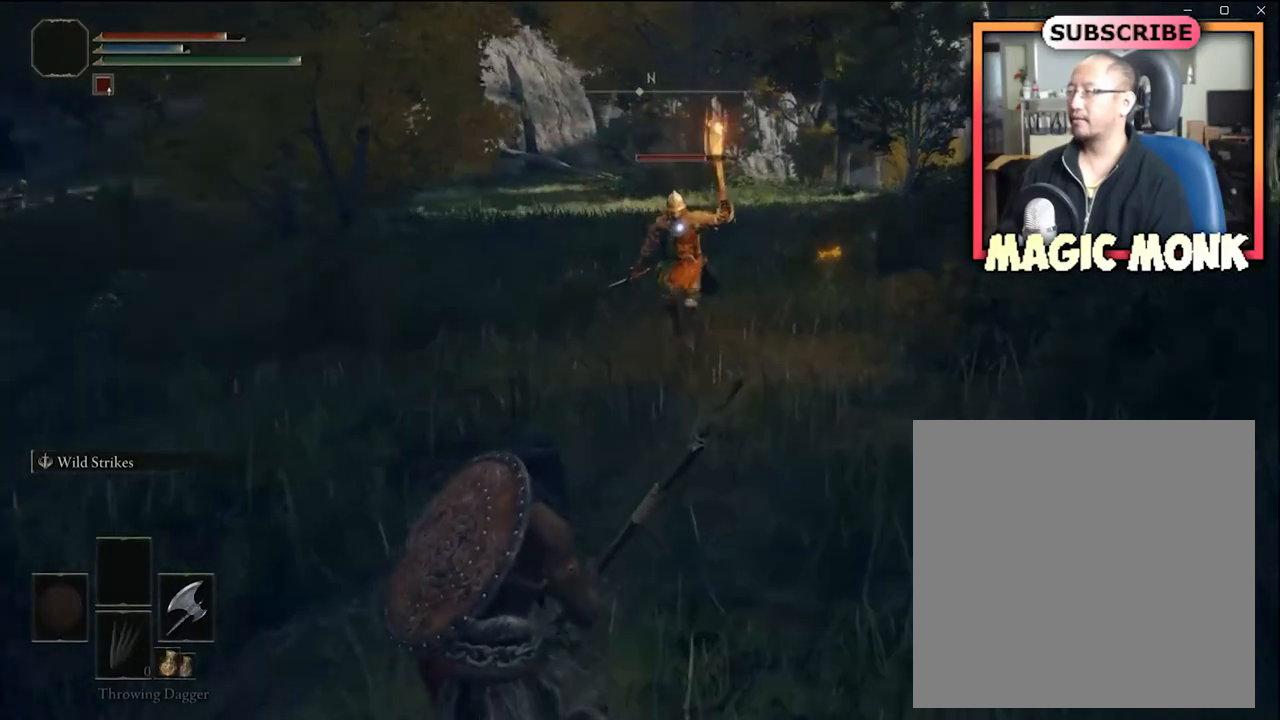
{"buttons": [], "left_stick": "down-left", "right_stick": "center", "events": []}
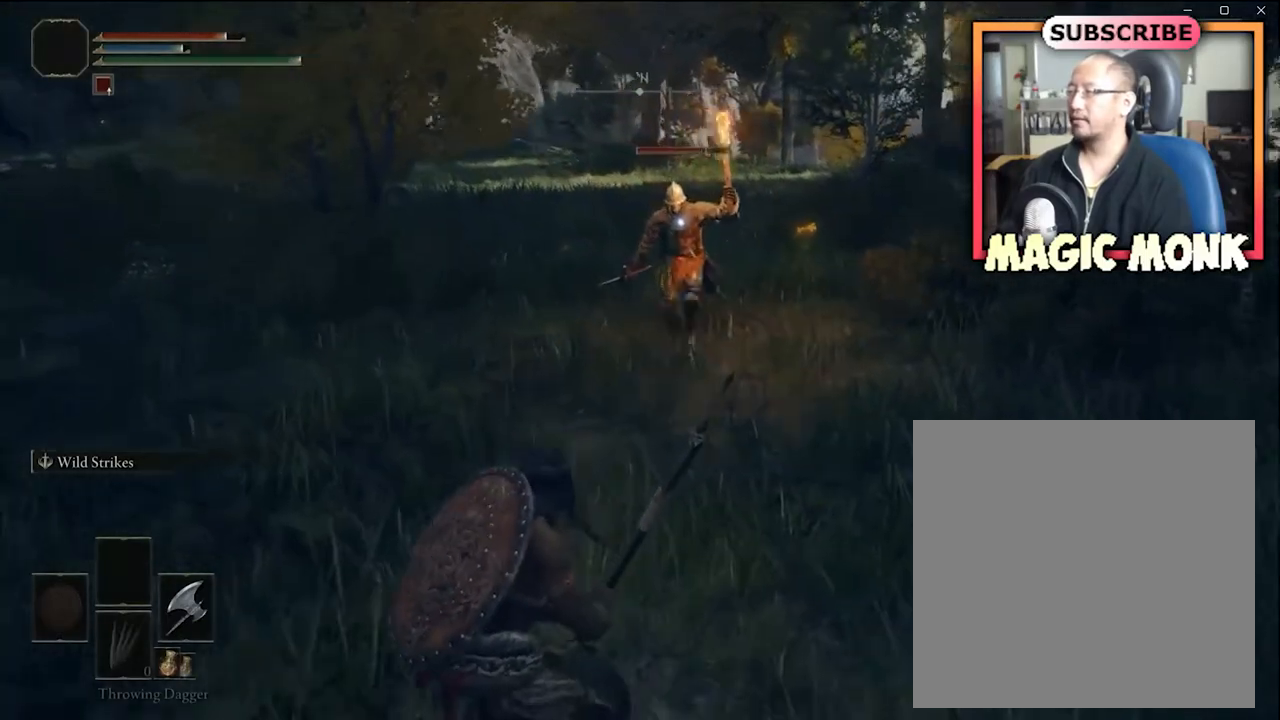
{"buttons": [], "left_stick": "down-left", "right_stick": "center", "events": []}
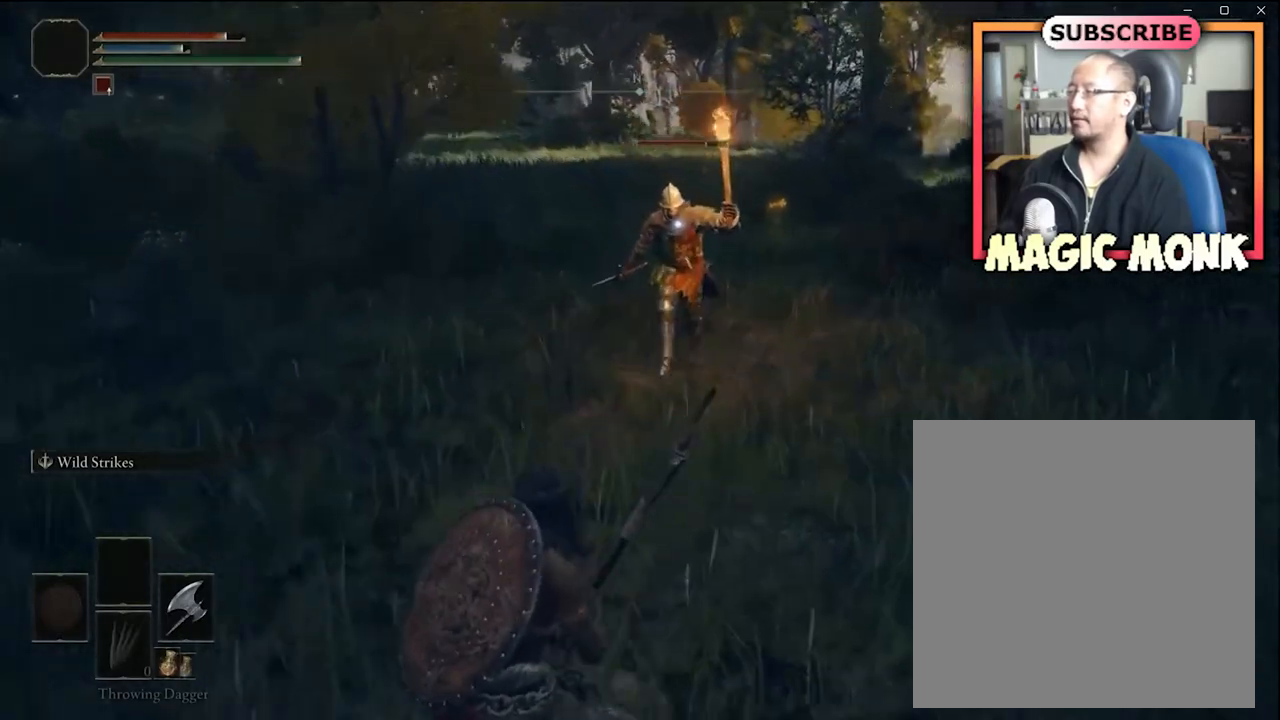
{"buttons": ["L2"], "left_stick": "up", "right_stick": "center", "events": [[300, "L2", "down"], [300, "left_stick", "up"]]}
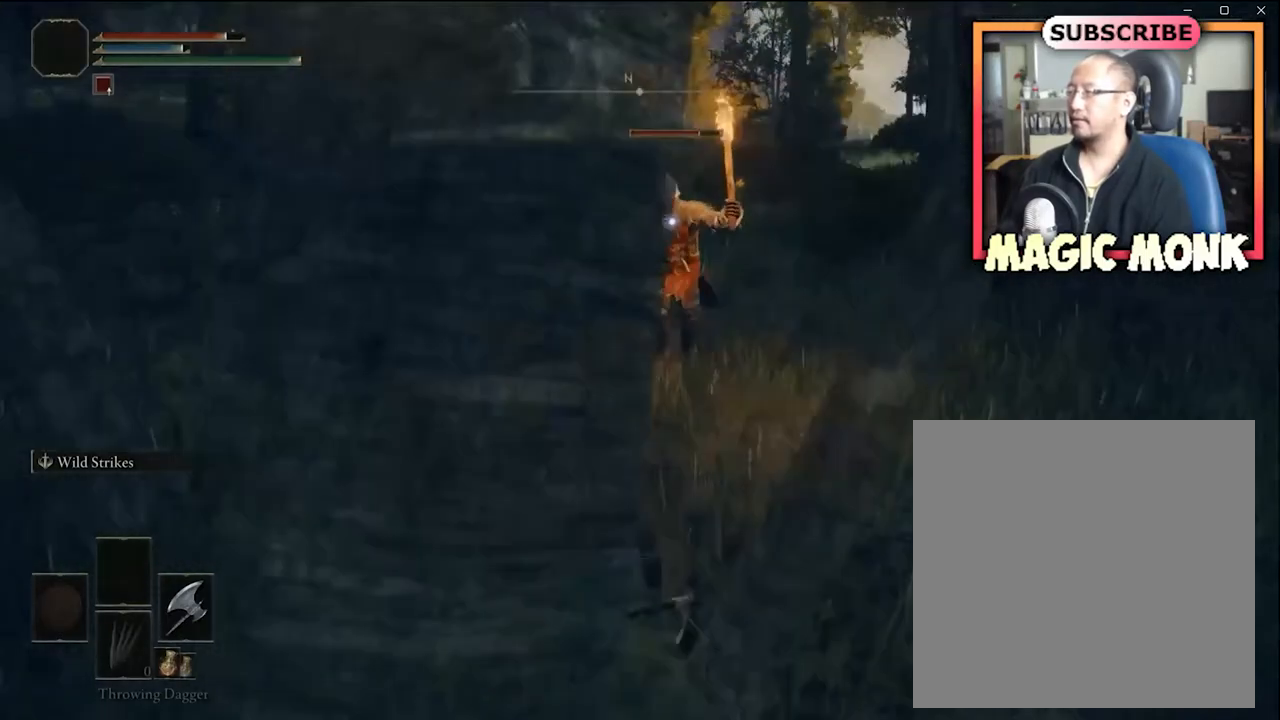
{"buttons": ["L2"], "left_stick": "up", "right_stick": "center", "events": []}
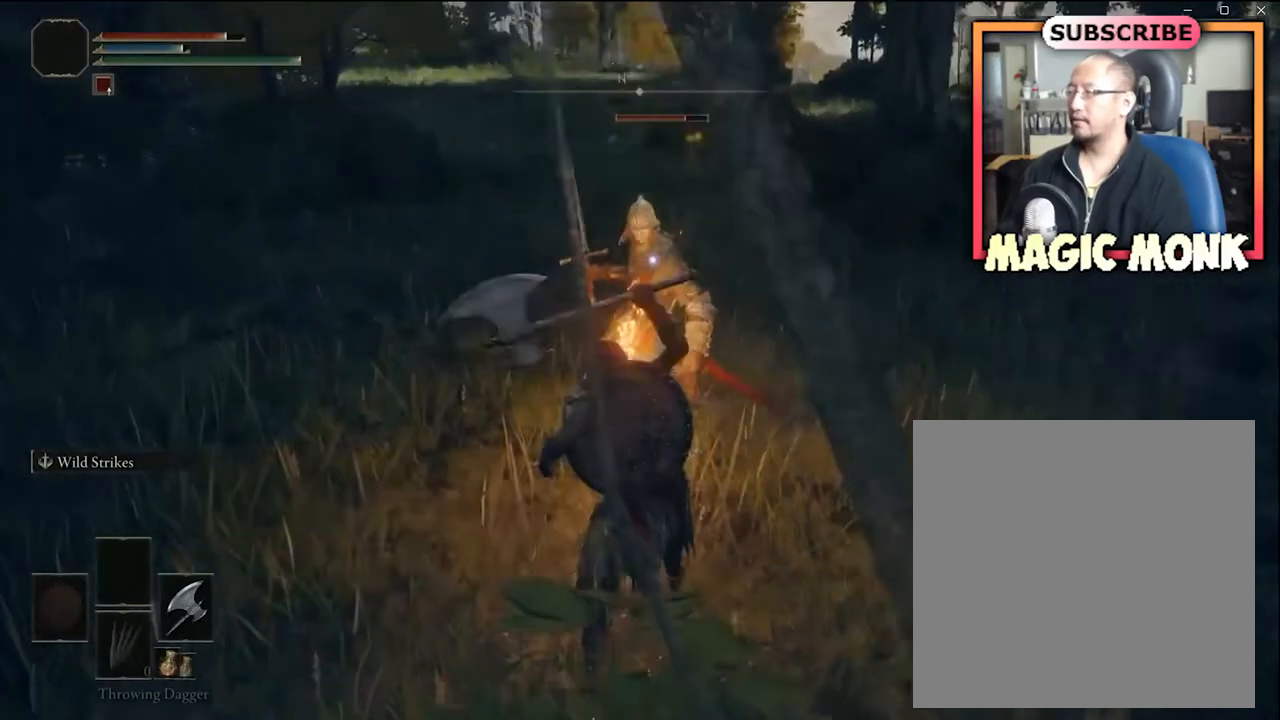
{"buttons": ["L2"], "left_stick": "up", "right_stick": "center", "events": []}
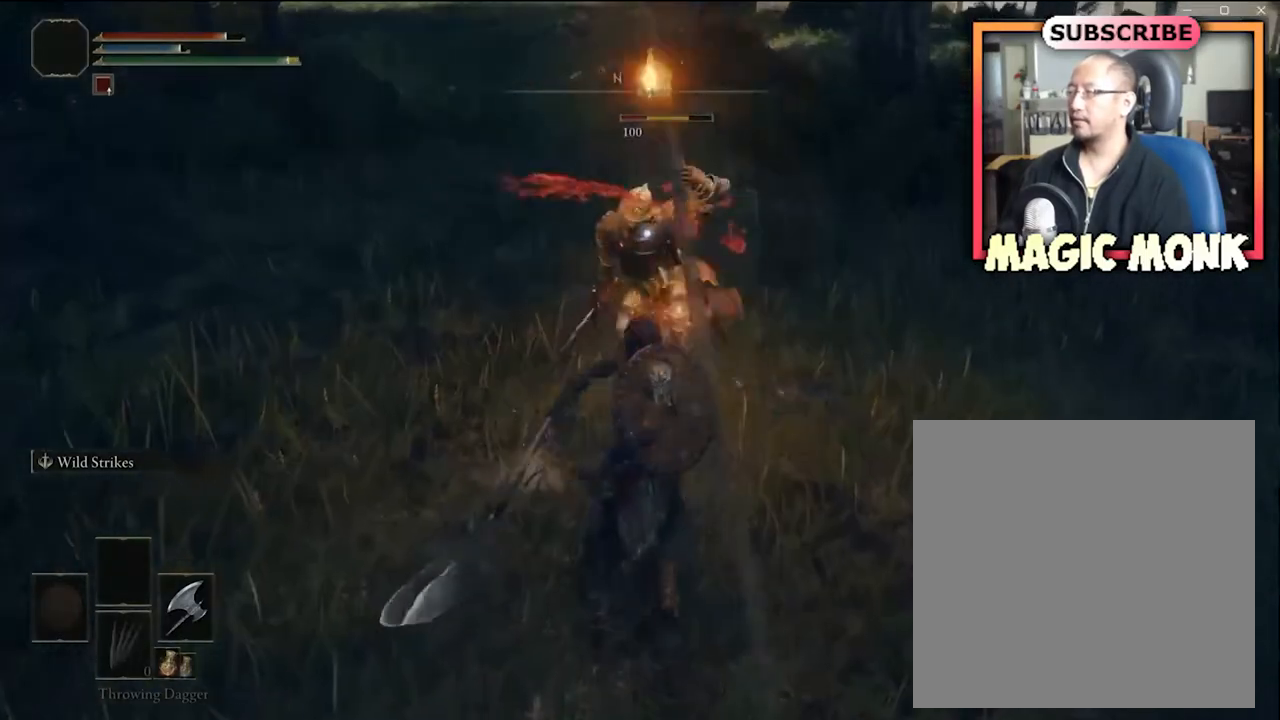
{"buttons": ["L2"], "left_stick": "up", "right_stick": "center", "events": []}
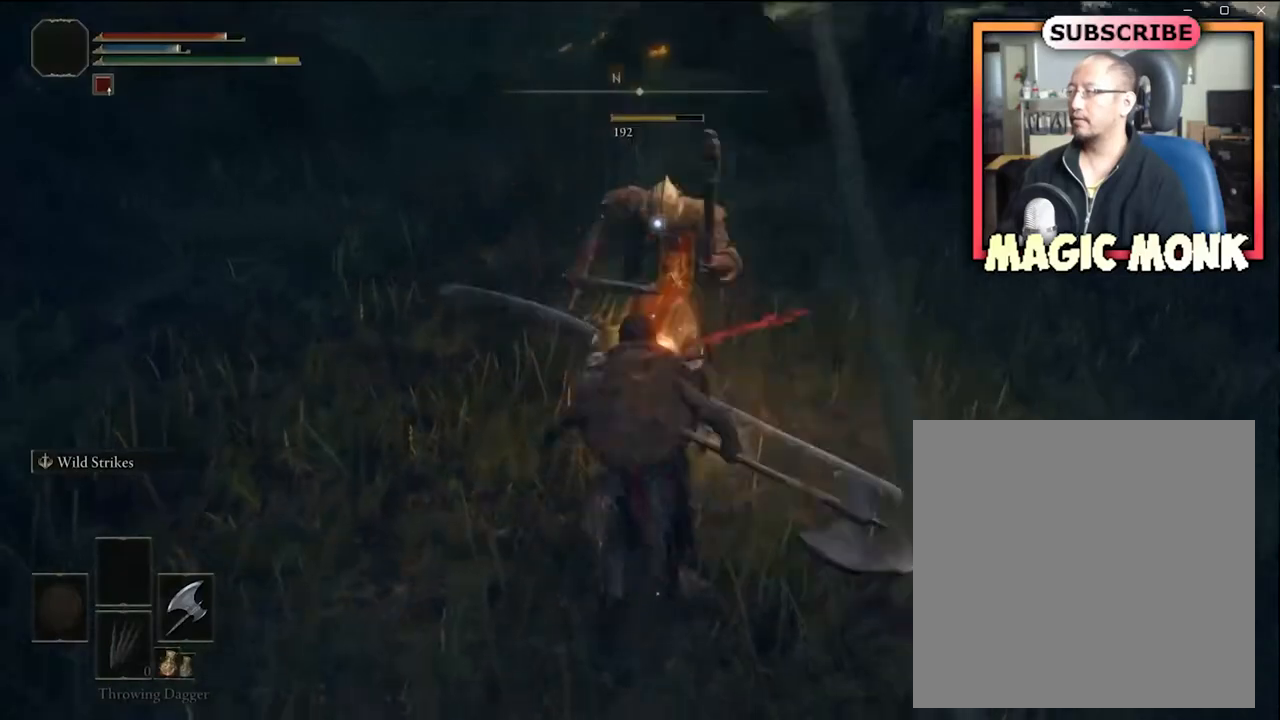
{"buttons": ["L2"], "left_stick": "up", "right_stick": "center", "events": []}
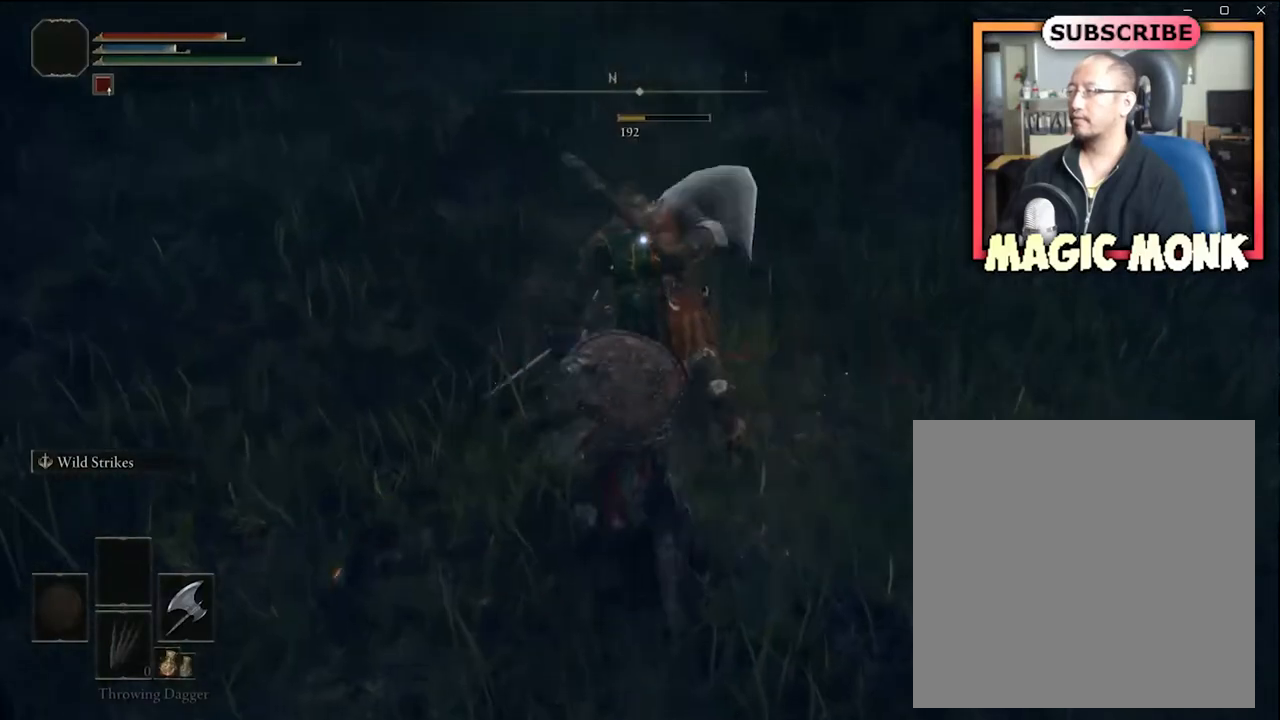
{"buttons": ["L2"], "left_stick": "up", "right_stick": "center", "events": []}
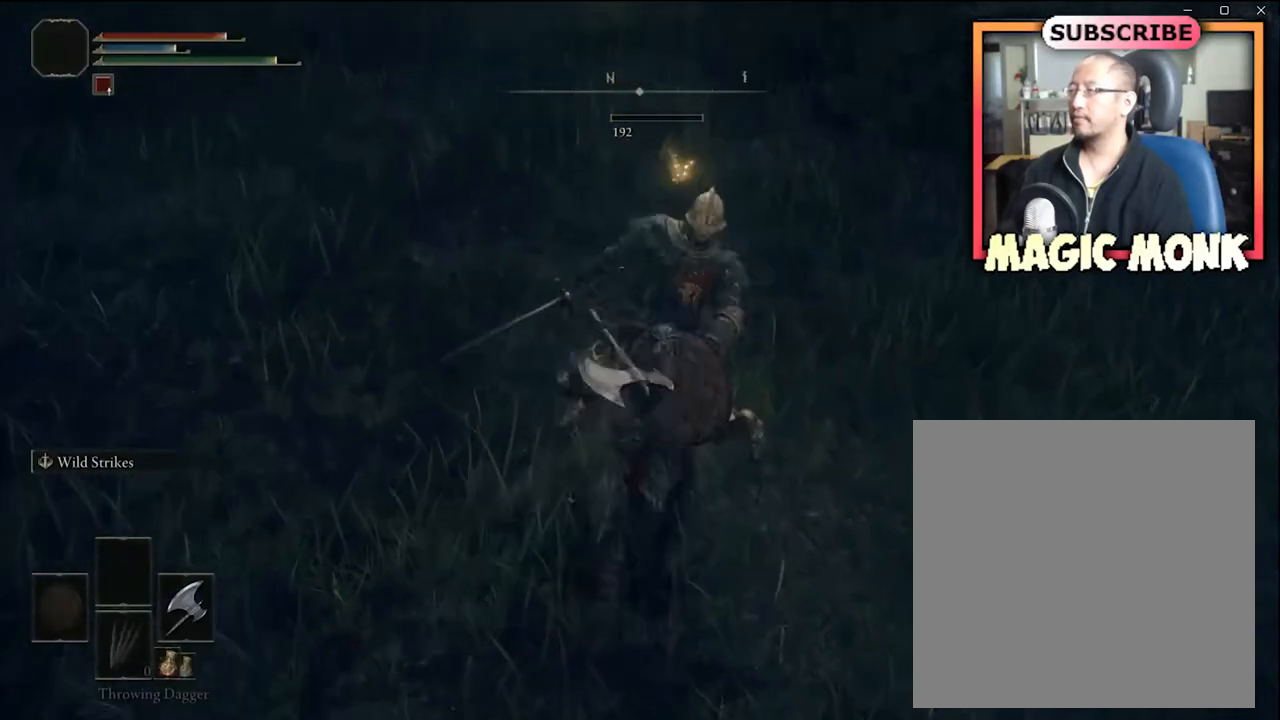
{"buttons": [], "left_stick": "center", "right_stick": "center", "events": [[33, "left_stick", "up-right"], [200, "left_stick", "right"], [433, "left_stick", "center"], [467, "L2", "up"]]}
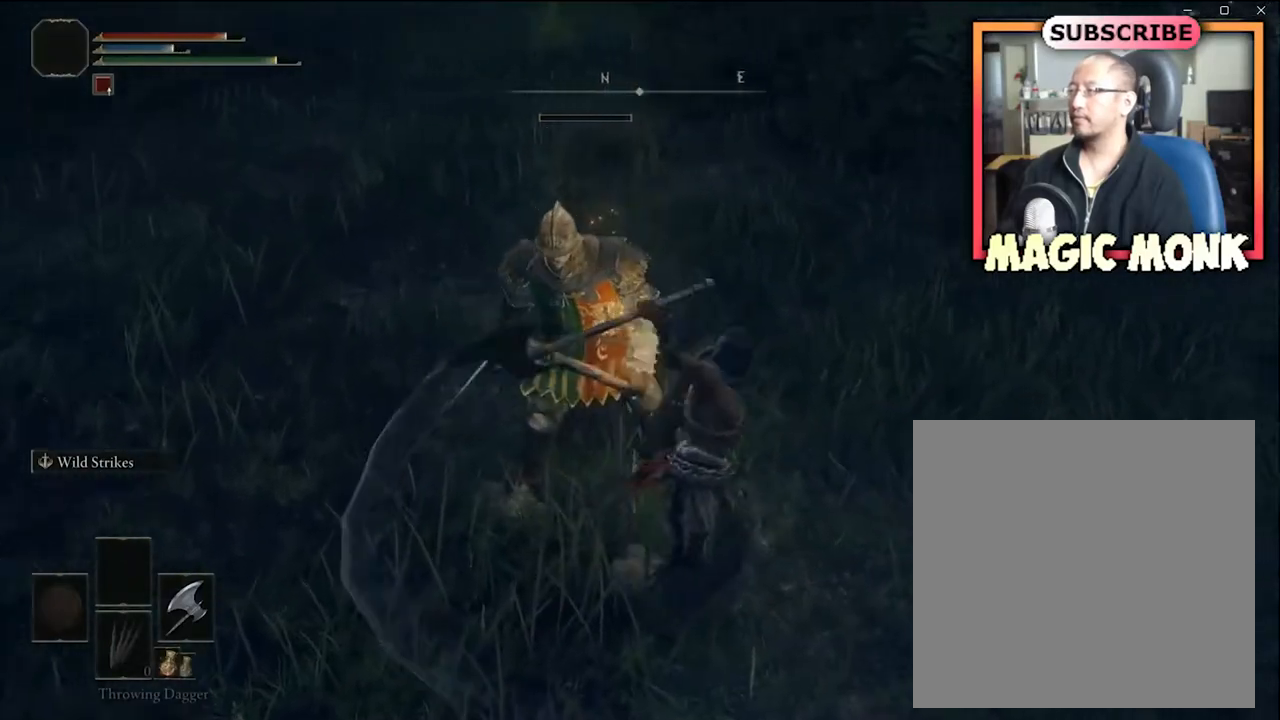
{"buttons": [], "left_stick": "up", "right_stick": "left", "events": [[100, "right_stick", "left"], [501, "left_stick", "up"]]}
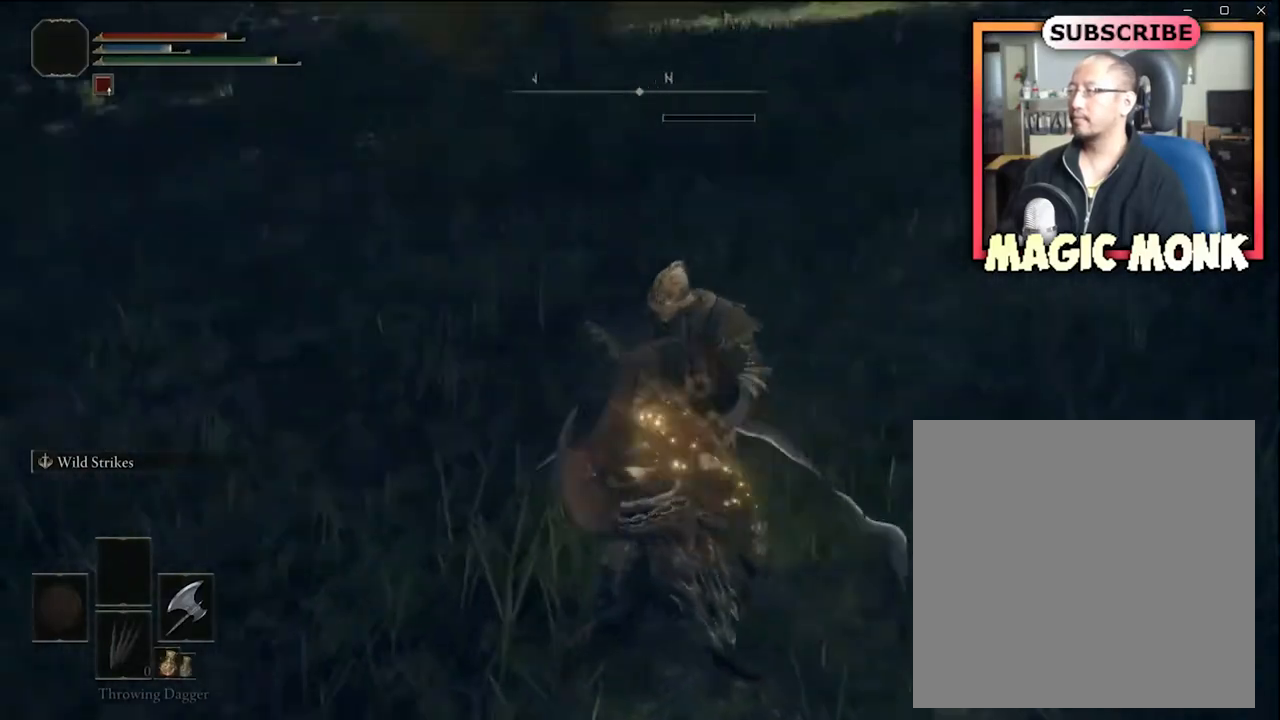
{"buttons": [], "left_stick": "right", "right_stick": "right", "events": [[66, "right_stick", "center"], [300, "left_stick", "up-right"], [367, "right_stick", "right"], [433, "left_stick", "right"]]}
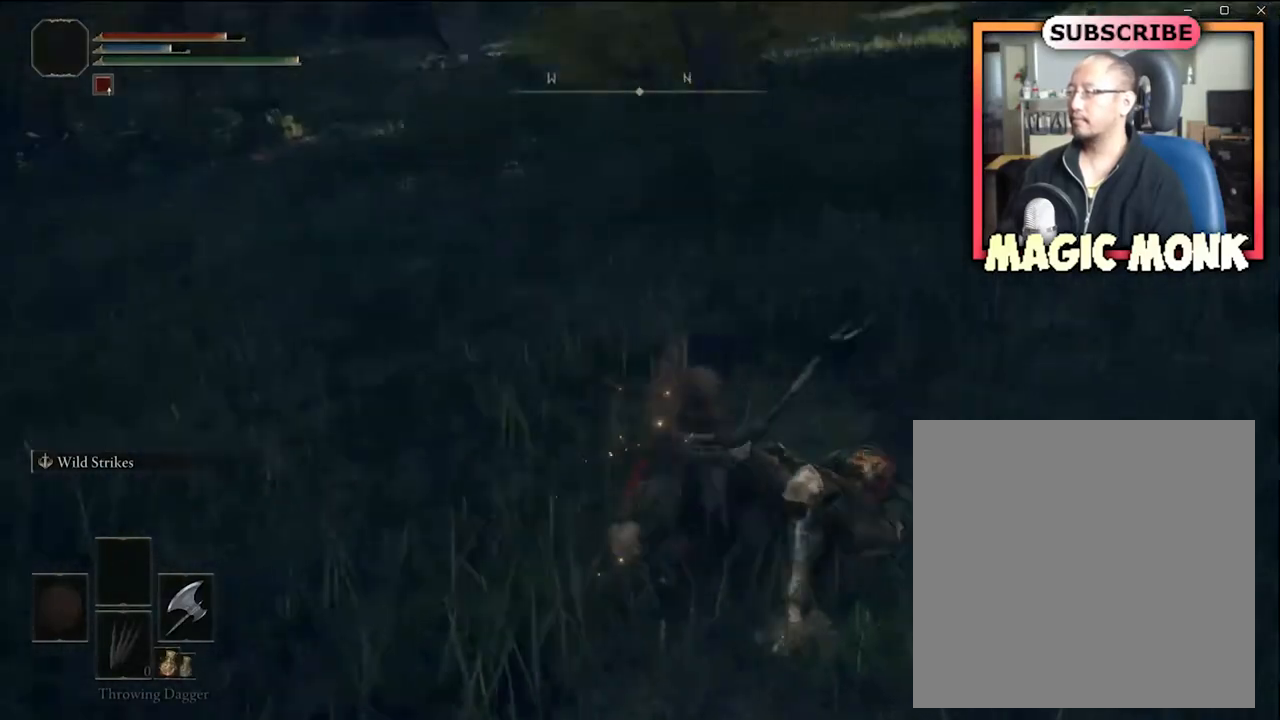
{"buttons": [], "left_stick": "down-right", "right_stick": "right", "events": [[33, "left_stick", "center"], [100, "right_stick", "center"], [400, "left_stick", "down-right"], [400, "right_stick", "right"]]}
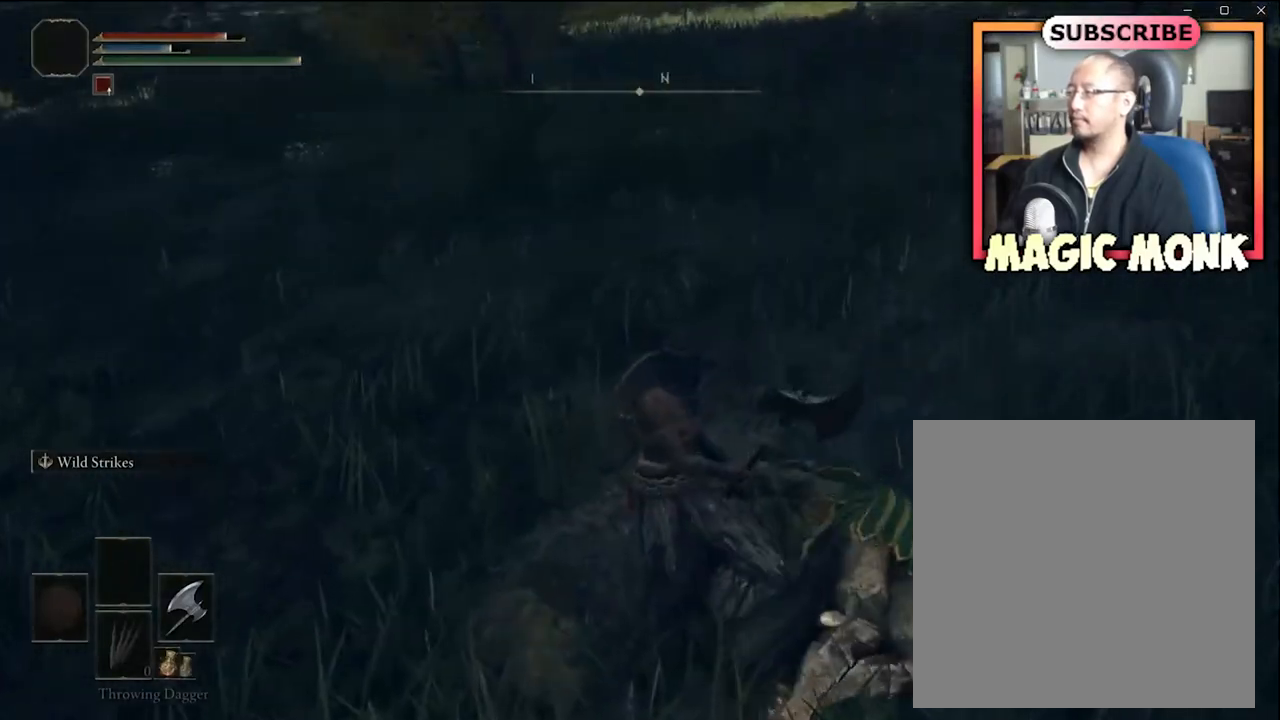
{"buttons": [], "left_stick": "up-right", "right_stick": "center", "events": [[166, "right_stick", "center"], [200, "left_stick", "center"], [333, "left_stick", "up-right"]]}
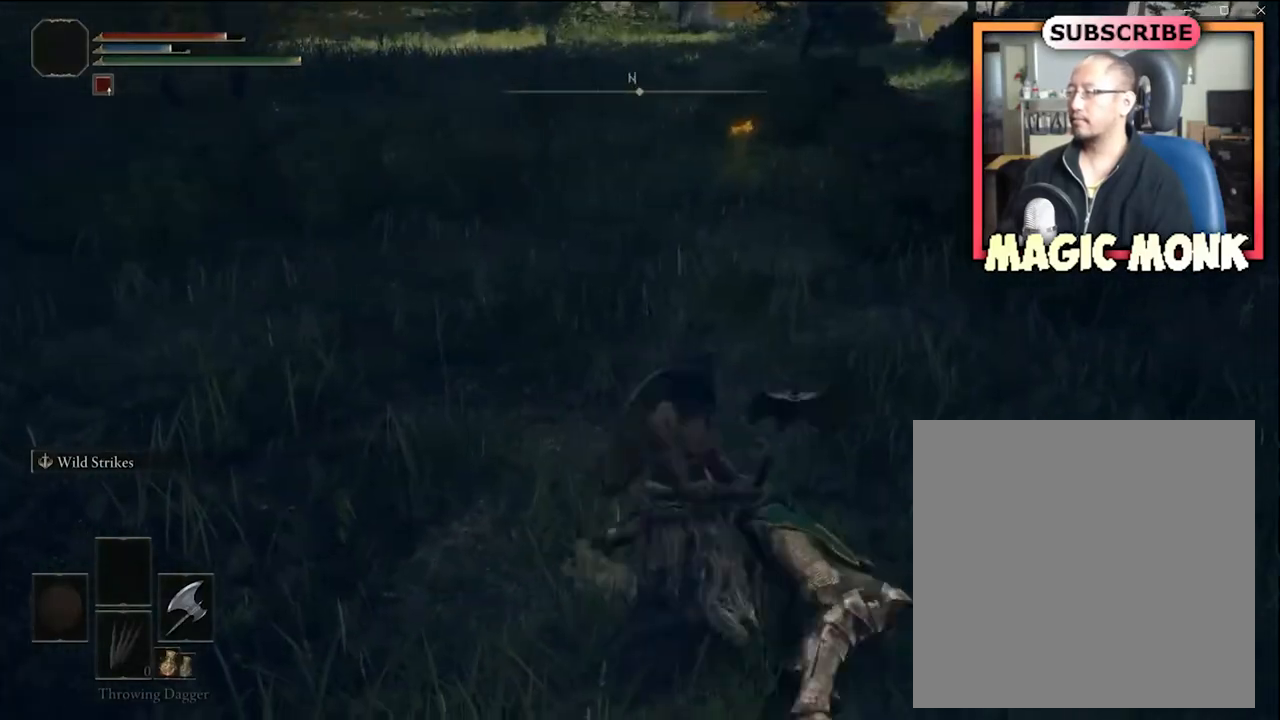
{"buttons": [], "left_stick": "up-right", "right_stick": "center", "events": [[133, "right_stick", "up-right"], [434, "right_stick", "center"]]}
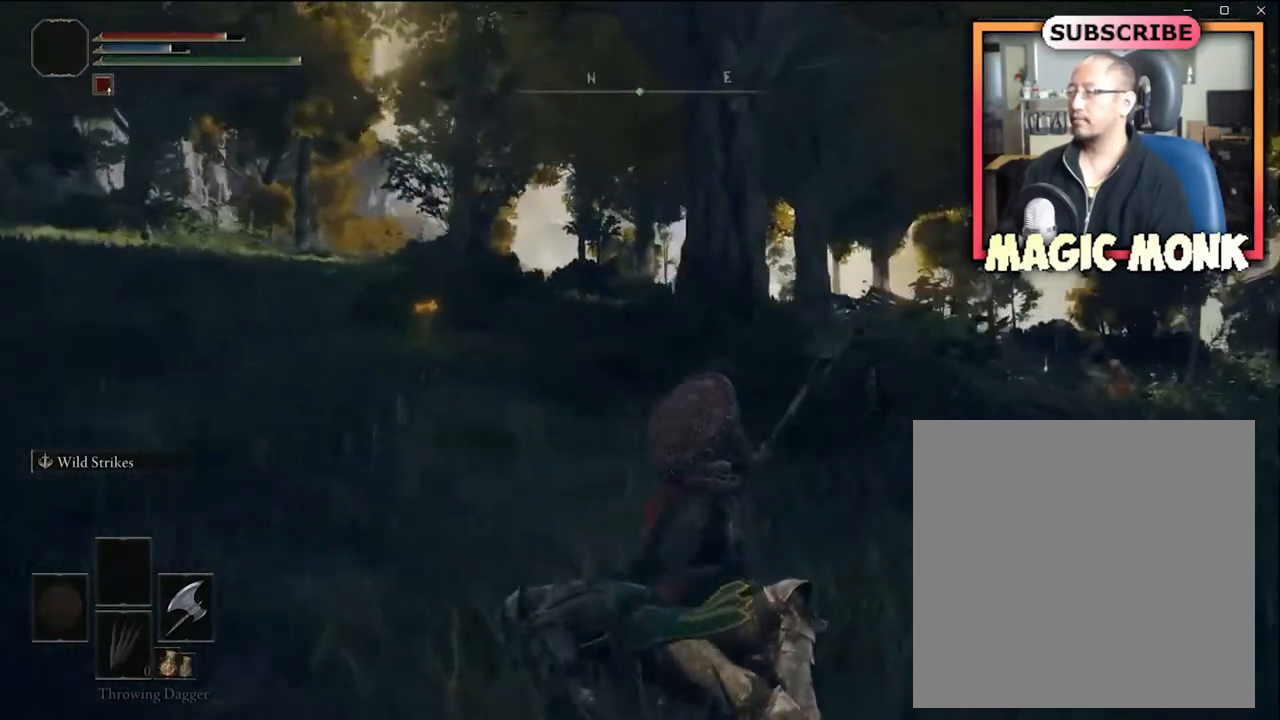
{"buttons": [], "left_stick": "up", "right_stick": "center", "events": [[367, "right_stick", "right"], [467, "left_stick", "up"], [500, "right_stick", "center"]]}
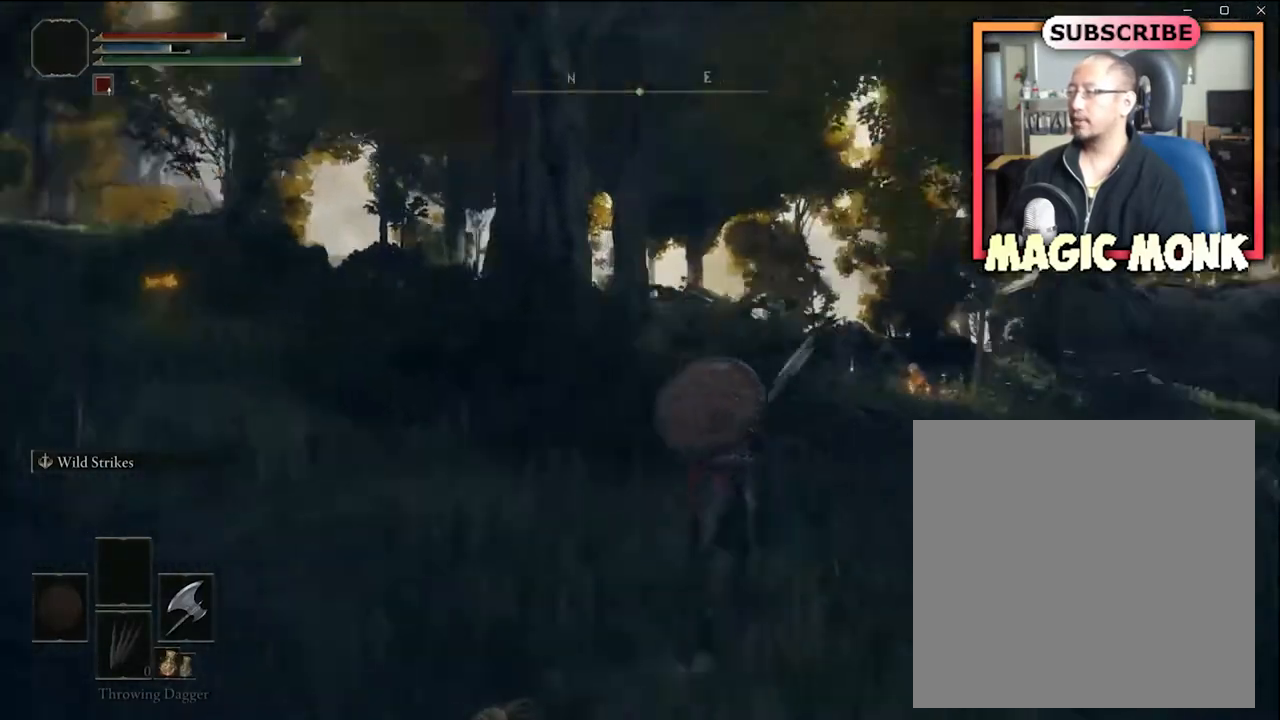
{"buttons": [], "left_stick": "up-left", "right_stick": "left", "events": [[300, "right_stick", "left"], [400, "left_stick", "up-left"]]}
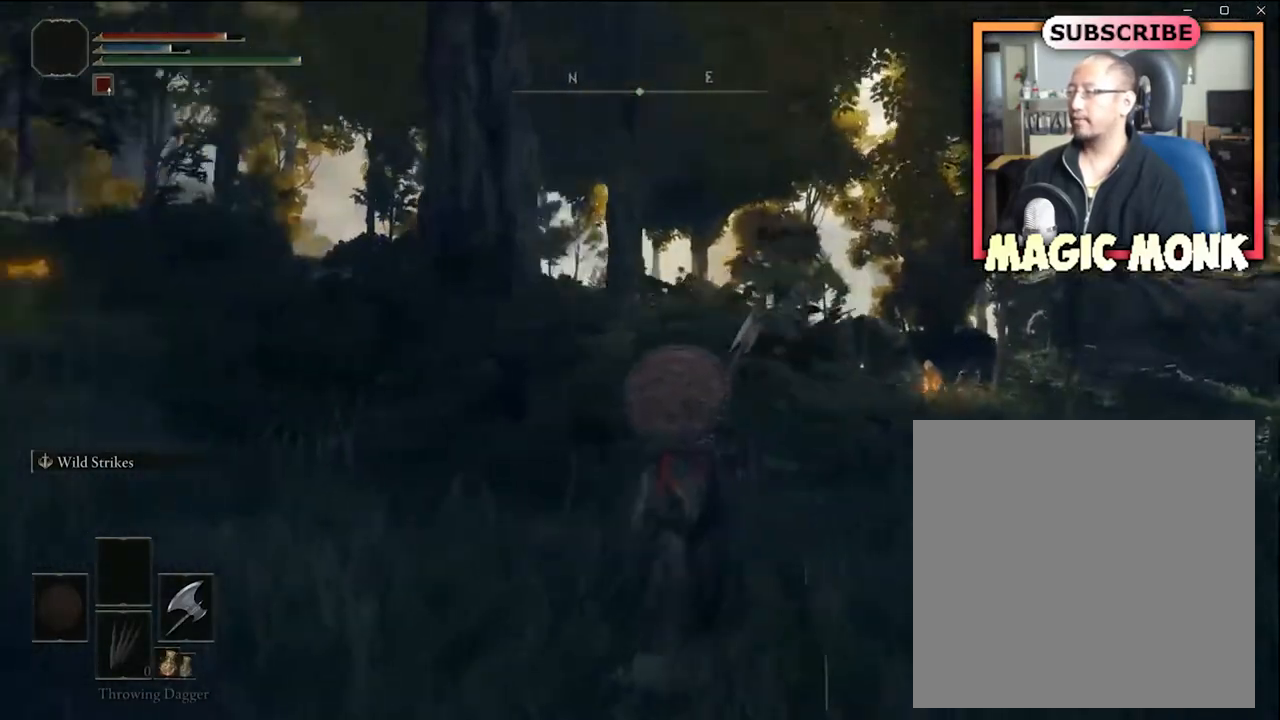
{"buttons": [], "left_stick": "up-left", "right_stick": "center", "events": [[266, "right_stick", "center"]]}
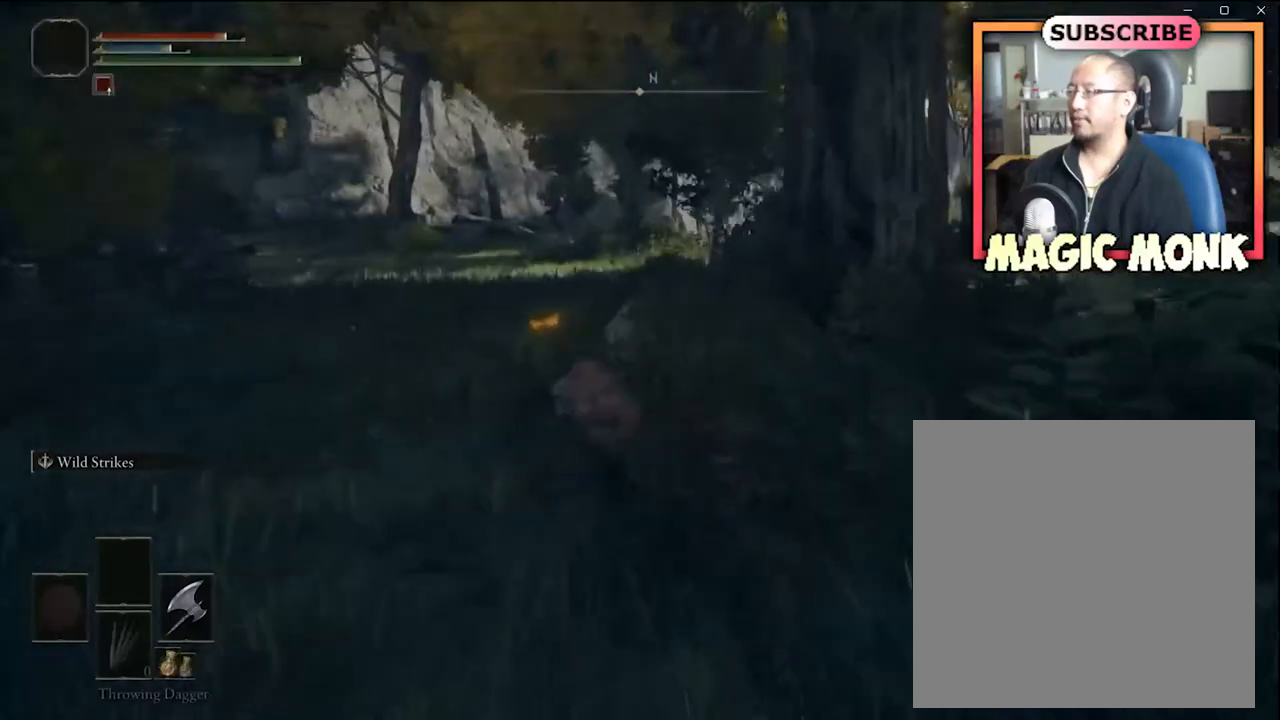
{"buttons": [], "left_stick": "up-left", "right_stick": "center", "events": []}
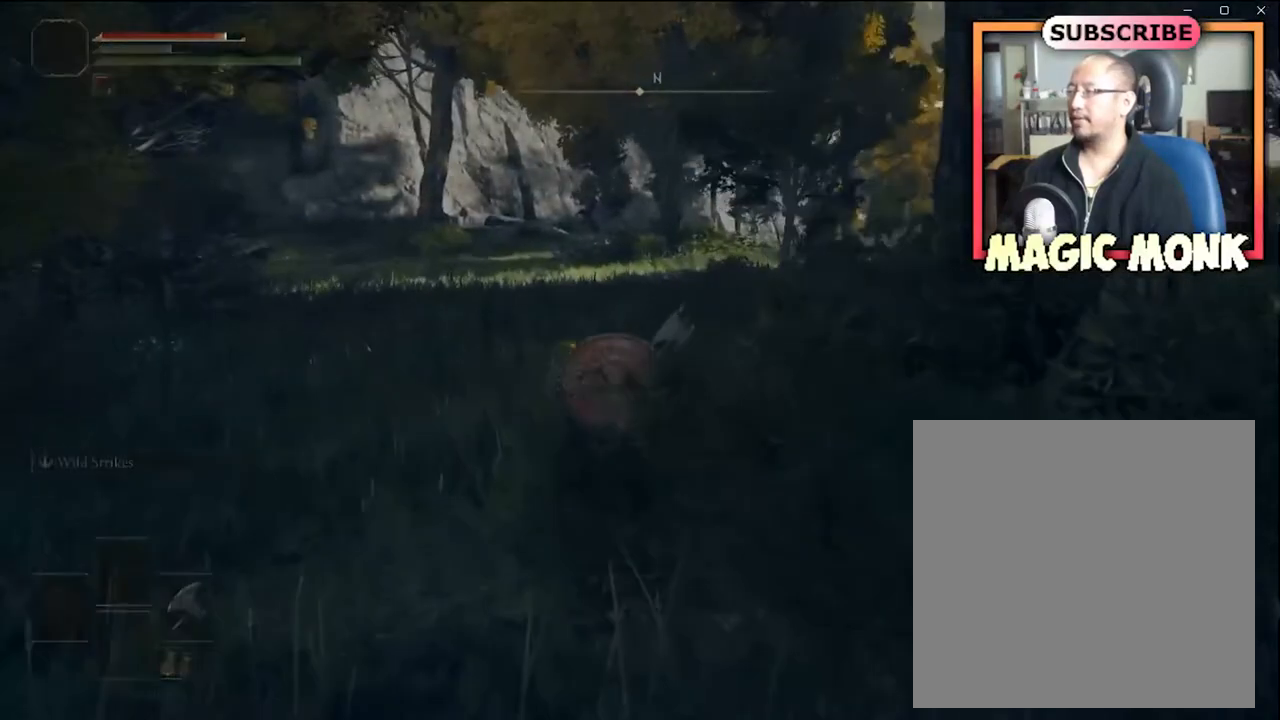
{"buttons": [], "left_stick": "up-left", "right_stick": "center", "events": []}
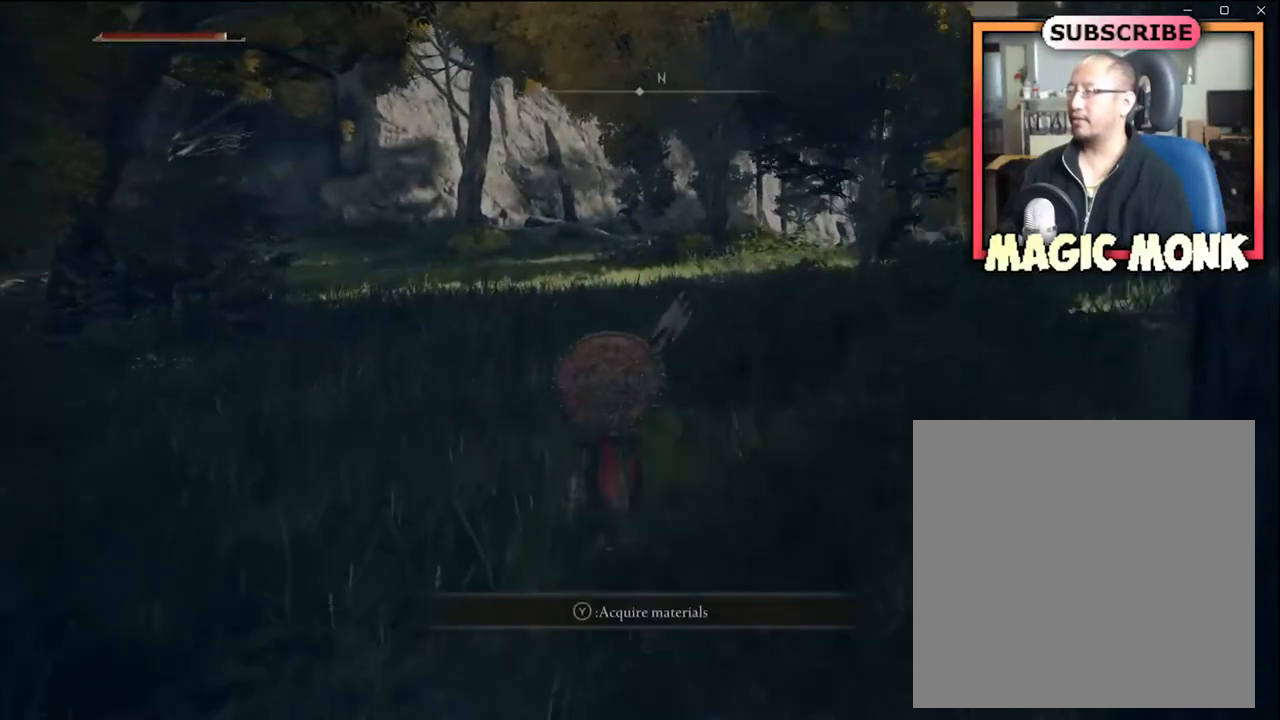
{"buttons": [], "left_stick": "center", "right_stick": "right", "events": [[33, "left_stick", "up"], [167, "left_stick", "center"], [300, "right_stick", "right"]]}
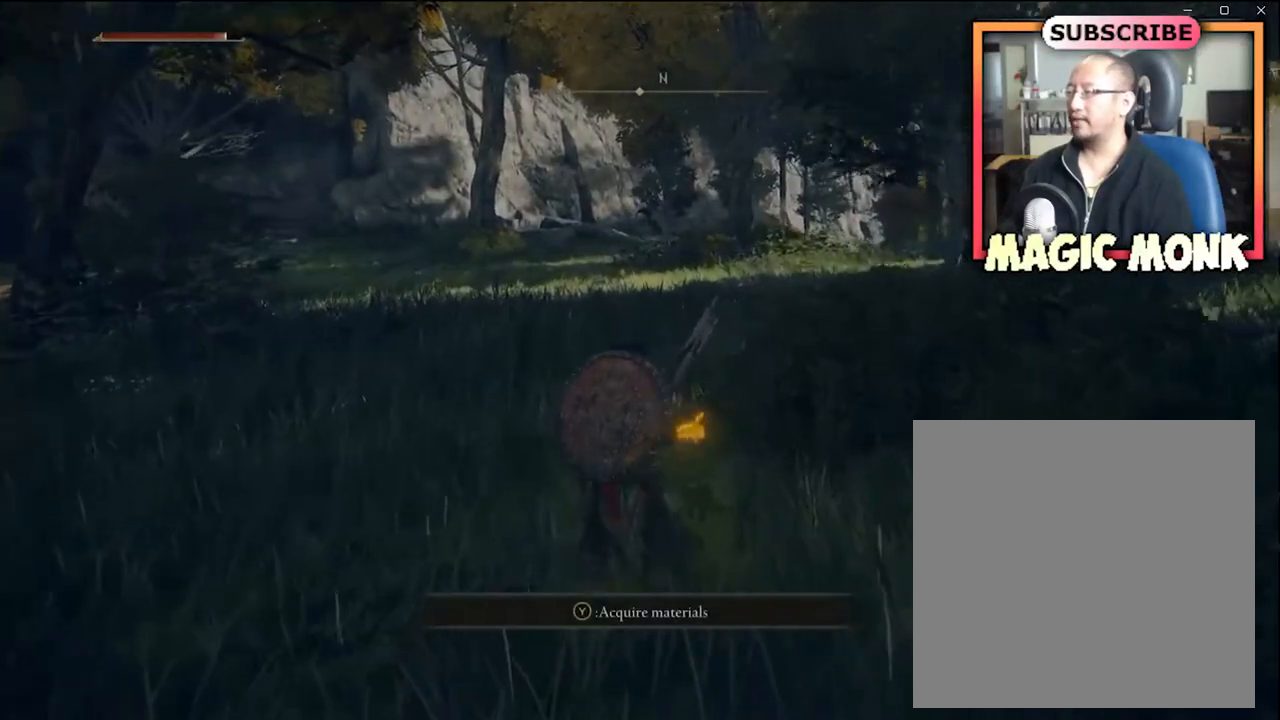
{"buttons": ["Y"], "left_stick": "center", "right_stick": "center", "events": [[66, "right_stick", "center"], [133, "left_stick", "up"], [333, "left_stick", "center"], [400, "Y", "down"]]}
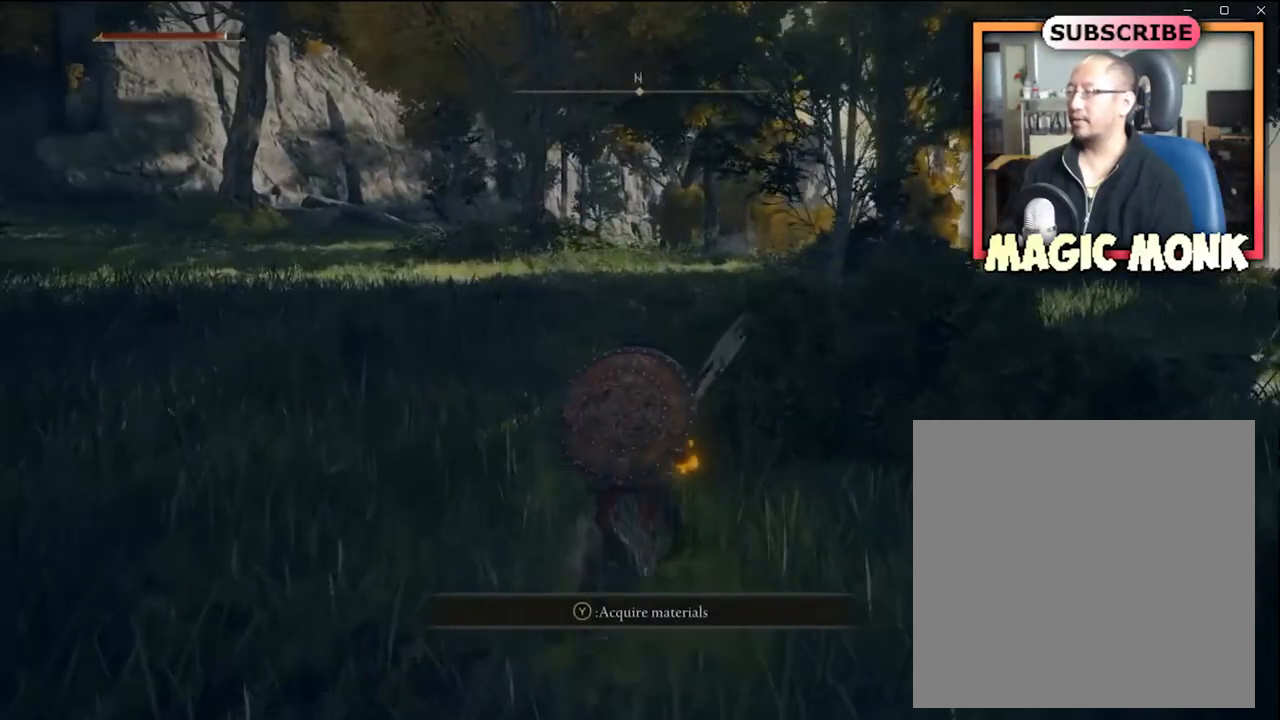
{"buttons": [], "left_stick": "center", "right_stick": "center", "events": [[33, "Y", "up"]]}
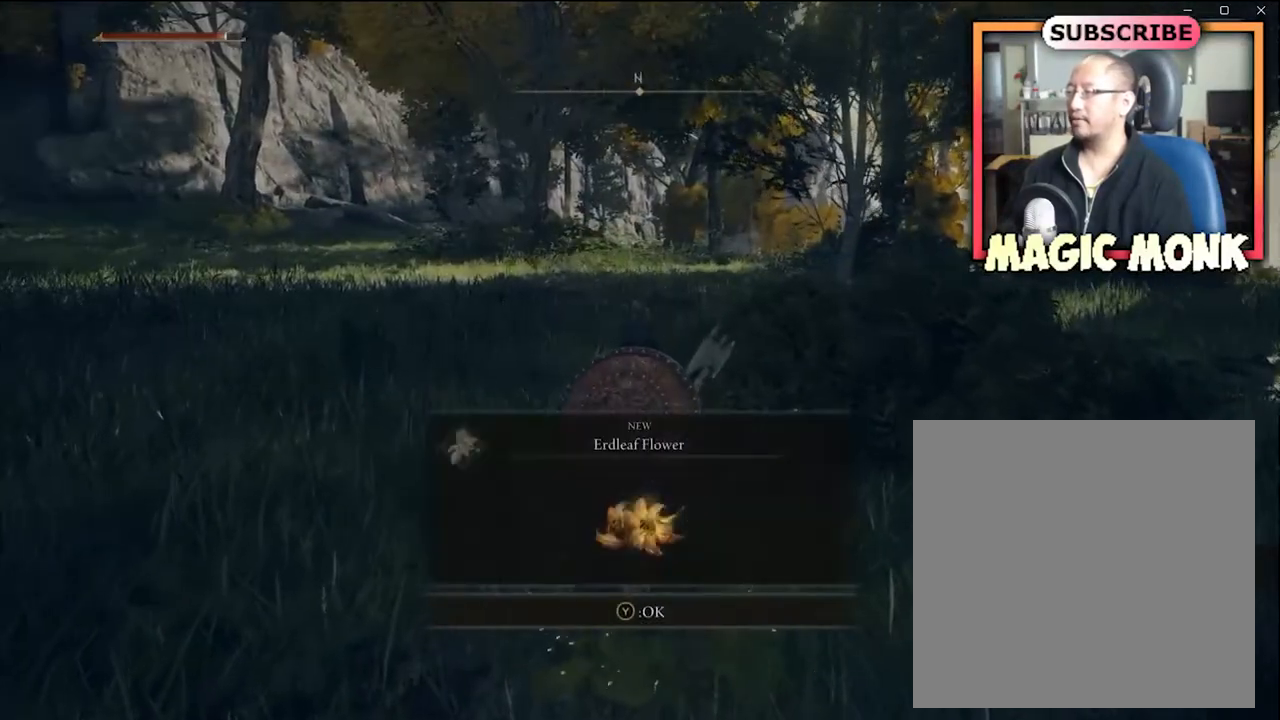
{"buttons": [], "left_stick": "right", "right_stick": "right", "events": [[66, "left_stick", "right"], [367, "right_stick", "right"]]}
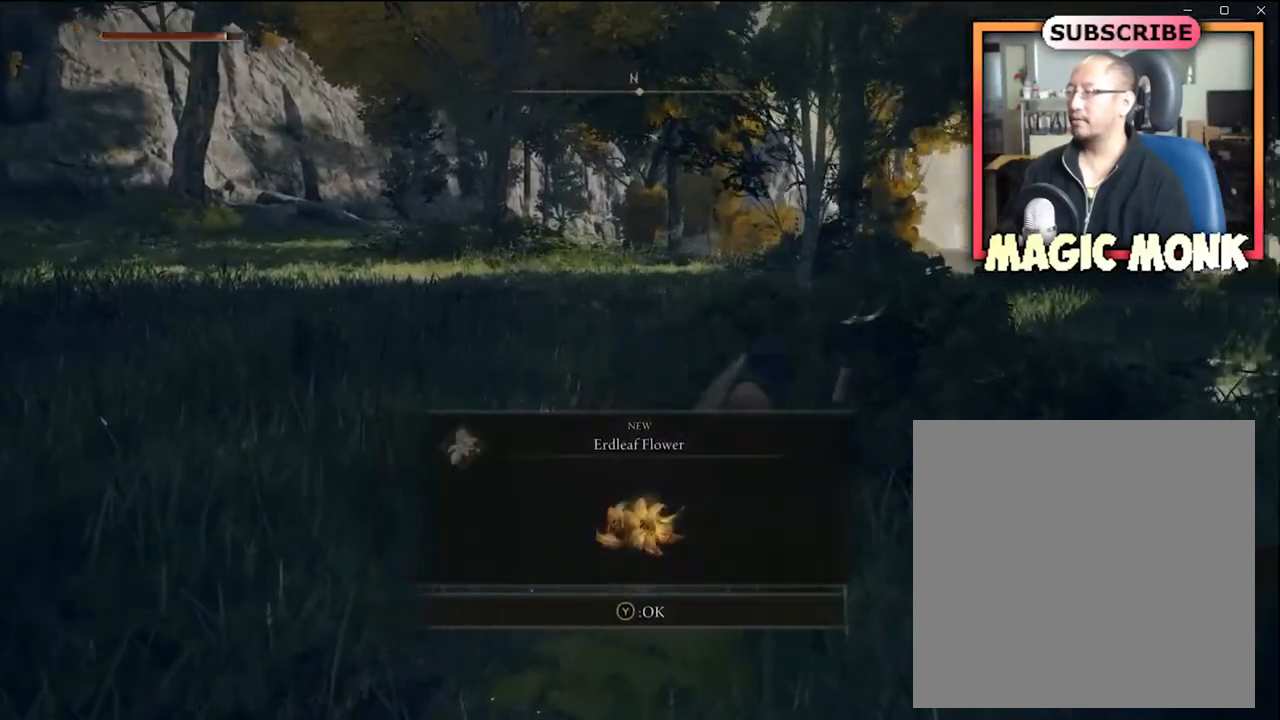
{"buttons": ["Y"], "left_stick": "up", "right_stick": "center", "events": [[134, "left_stick", "up-right"], [167, "right_stick", "center"], [300, "left_stick", "up"], [467, "Y", "down"]]}